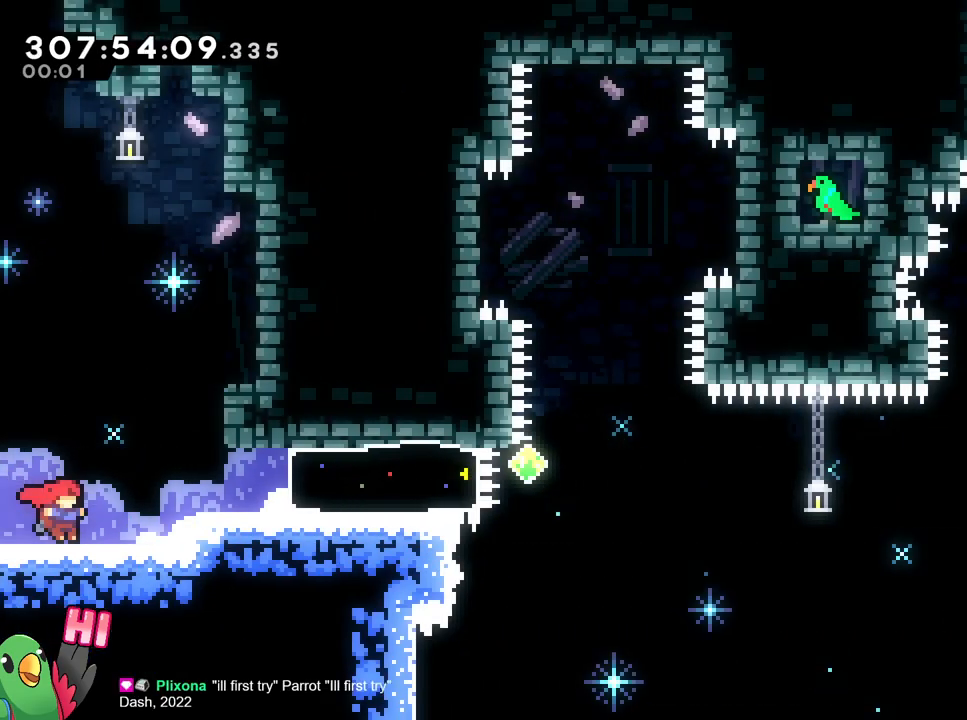
Gameplay with a controller (Nintendo layout); each line is a JSON object with the inputs held at the frame after it. "events" lists button and stick changes between this image and that frame as [ms after this image, input, new state], when the widget could be followed in between. Not read: HOME L3 R3.
{"buttons": ["Y"], "left_stick": "right", "right_stick": "center", "events": [[33, "B", "down"], [83, "R1", "up"], [117, "B", "up"], [417, "Y", "down"]]}
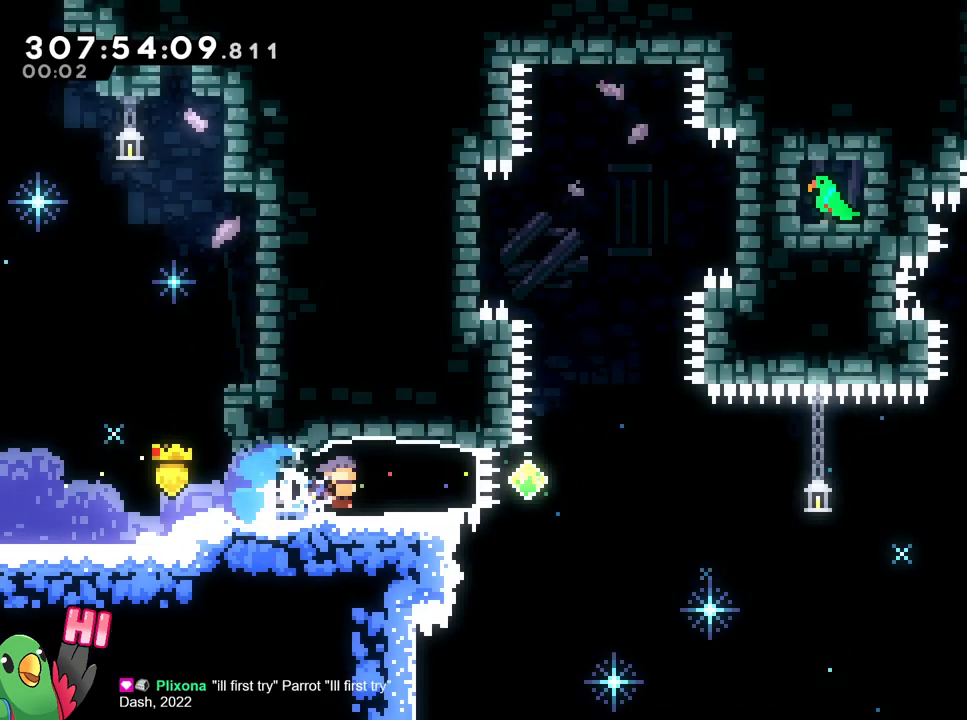
{"buttons": ["B", "Y", "L2", "R1"], "left_stick": "right", "right_stick": "center", "events": [[17, "Y", "up"], [184, "L2", "down"], [284, "Y", "down"], [334, "B", "down"], [334, "R1", "down"]]}
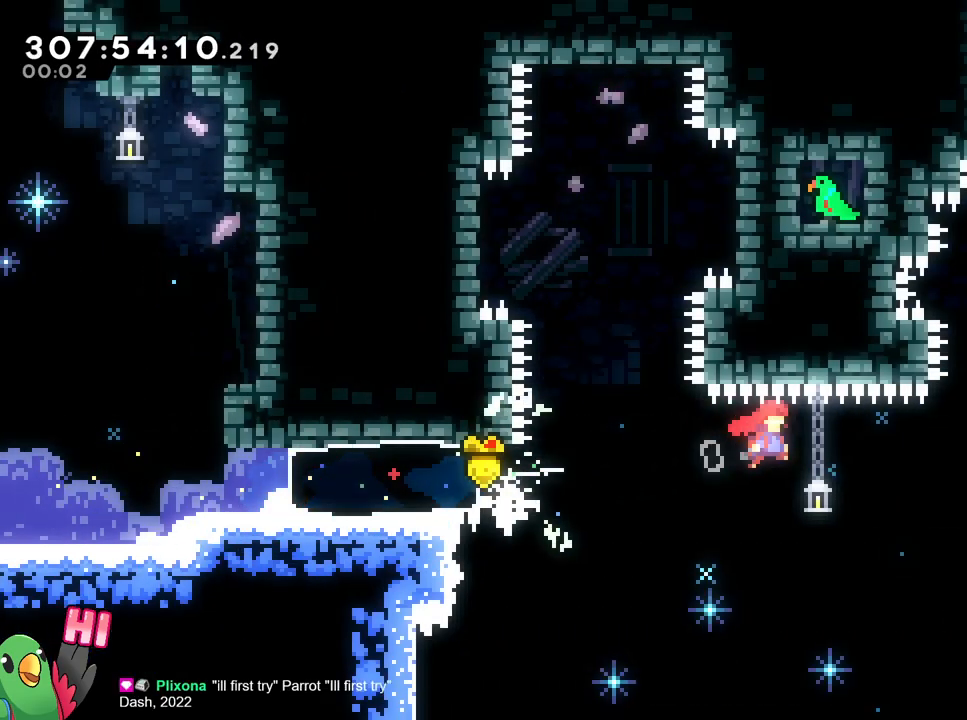
{"buttons": ["B", "Y", "R1"], "left_stick": "right", "right_stick": "center", "events": [[167, "L2", "up"], [200, "Y", "up"], [283, "Y", "down"], [283, "left_stick", "up"], [484, "left_stick", "right"]]}
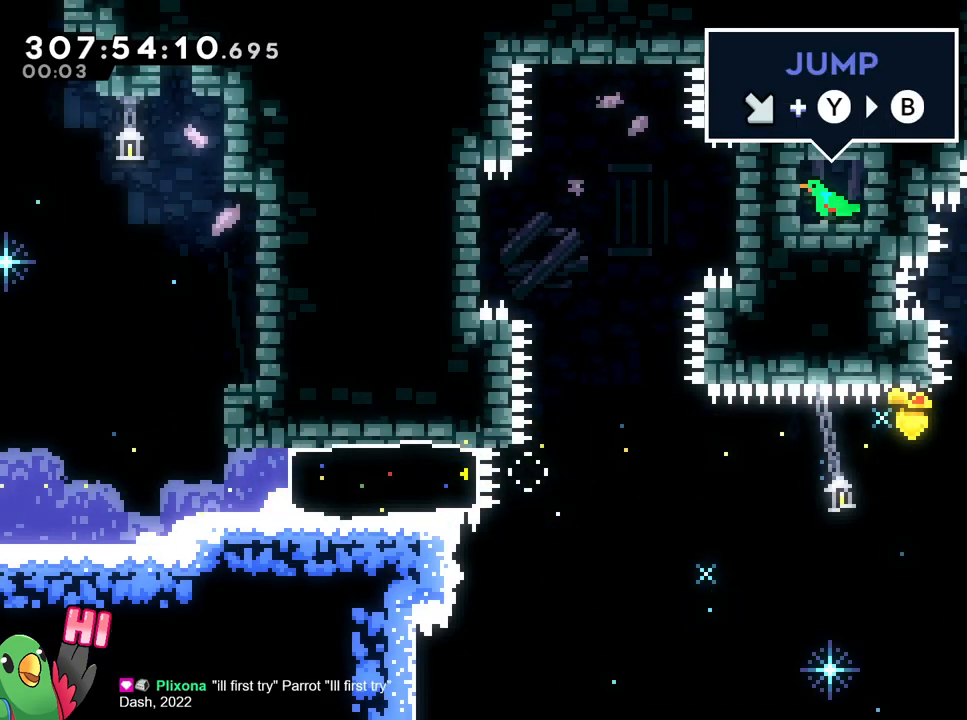
{"buttons": ["B", "R1"], "left_stick": "right", "right_stick": "center", "events": [[50, "B", "up"], [50, "Y", "up"], [234, "B", "down"], [401, "B", "up"], [434, "B", "down"]]}
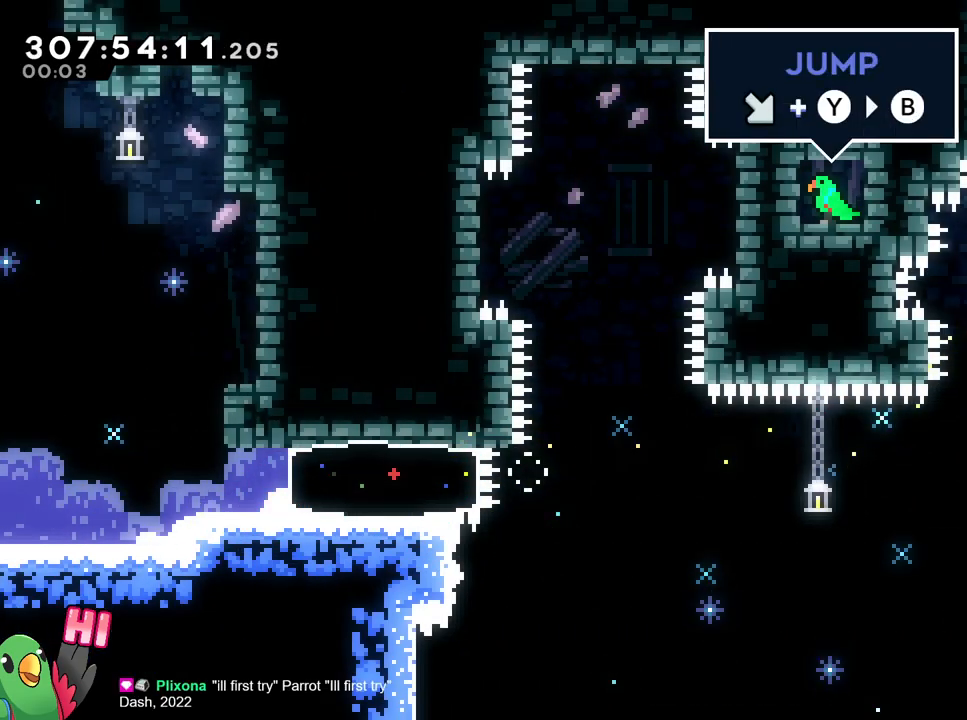
{"buttons": ["B"], "left_stick": "right", "right_stick": "center", "events": [[83, "B", "up"], [133, "R1", "up"], [183, "B", "down"], [217, "left_stick", "up-left"], [333, "B", "up"], [434, "B", "down"], [500, "left_stick", "right"]]}
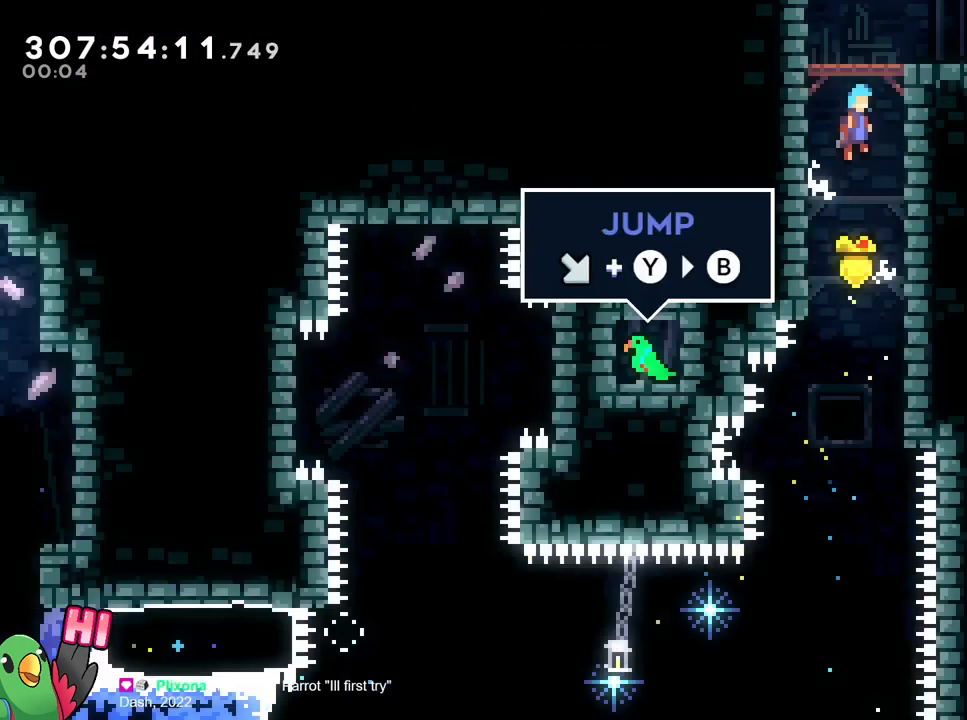
{"buttons": ["B", "X"], "left_stick": "right", "right_stick": "center", "events": [[467, "X", "down"]]}